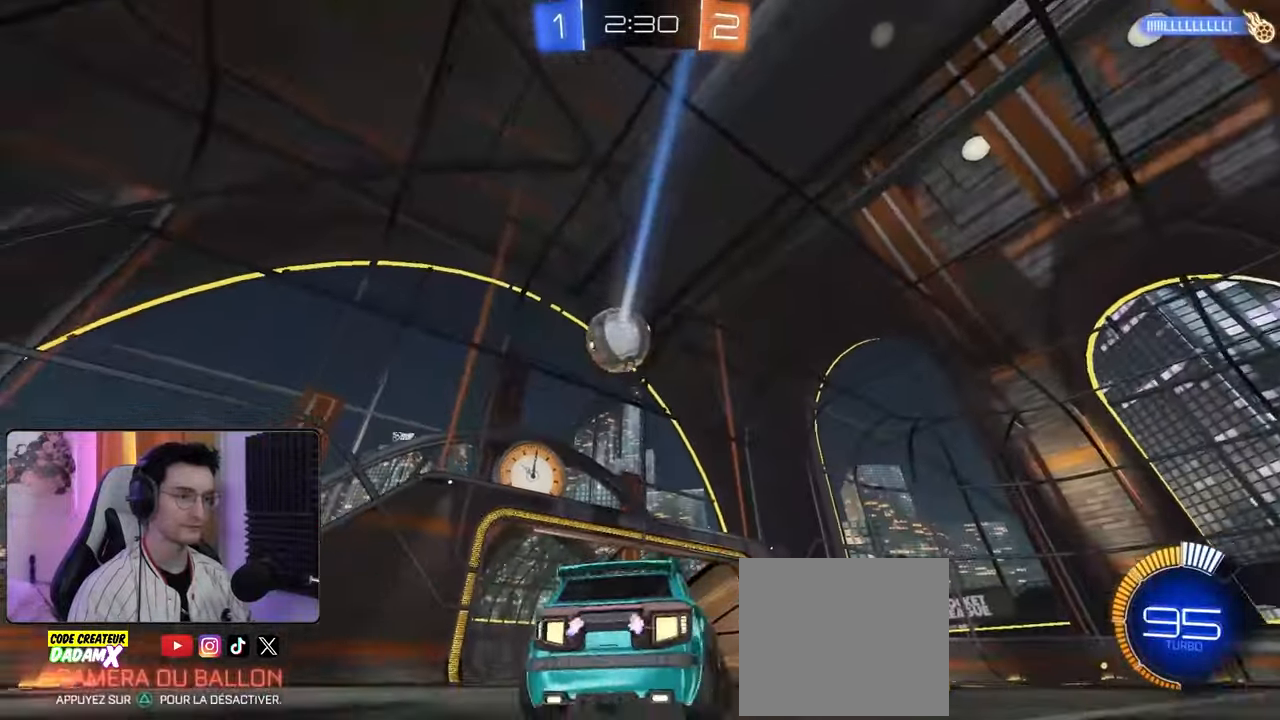
Gameplay with a controller (PlayStation layout); each line is a JSON object with the inputs held at the frame after it. "events" lists button and stick changes between this image and that frame as [ms after this image, input, new state], when the widget could be followed in between.
{"buttons": ["R2"], "left_stick": "center", "right_stick": "center", "events": [[33, "L1", "up"], [117, "R1", "down"], [150, "left_stick", "center"], [250, "R2", "down"], [250, "left_stick", "right"], [383, "left_stick", "center"], [483, "R1", "up"]]}
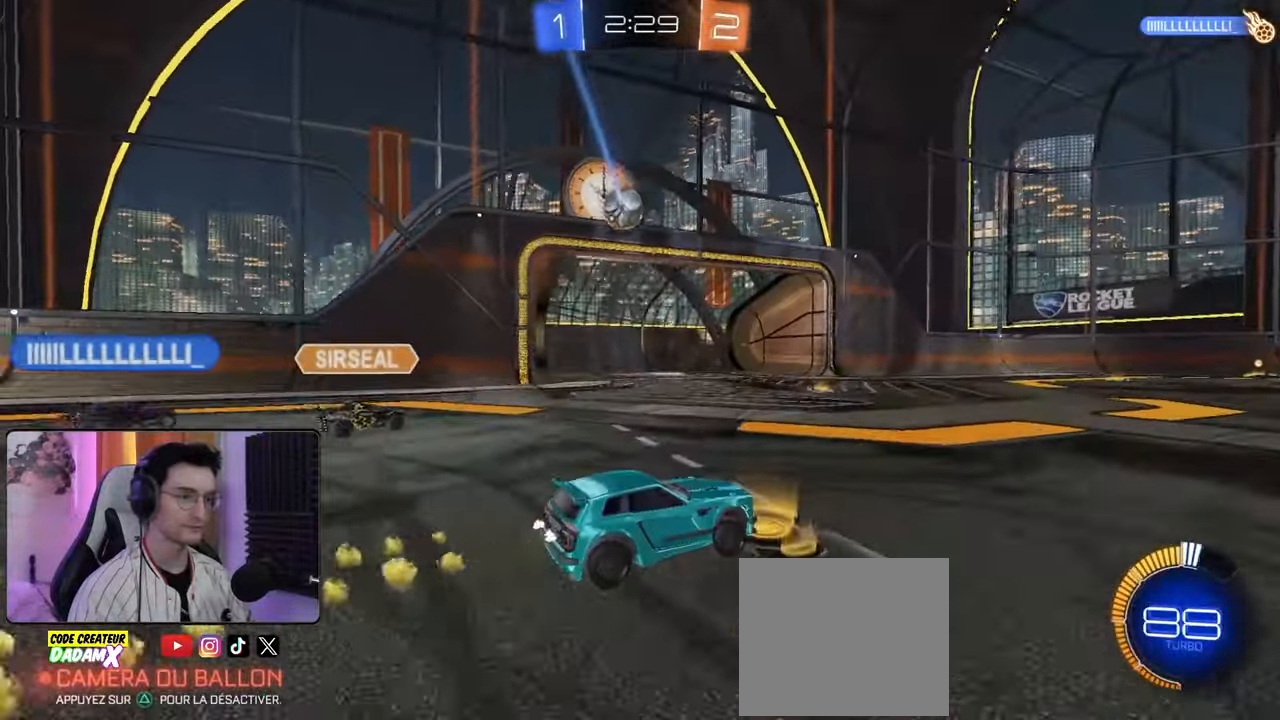
{"buttons": ["R2"], "left_stick": "center", "right_stick": "center", "events": [[350, "R1", "down"], [450, "R1", "up"]]}
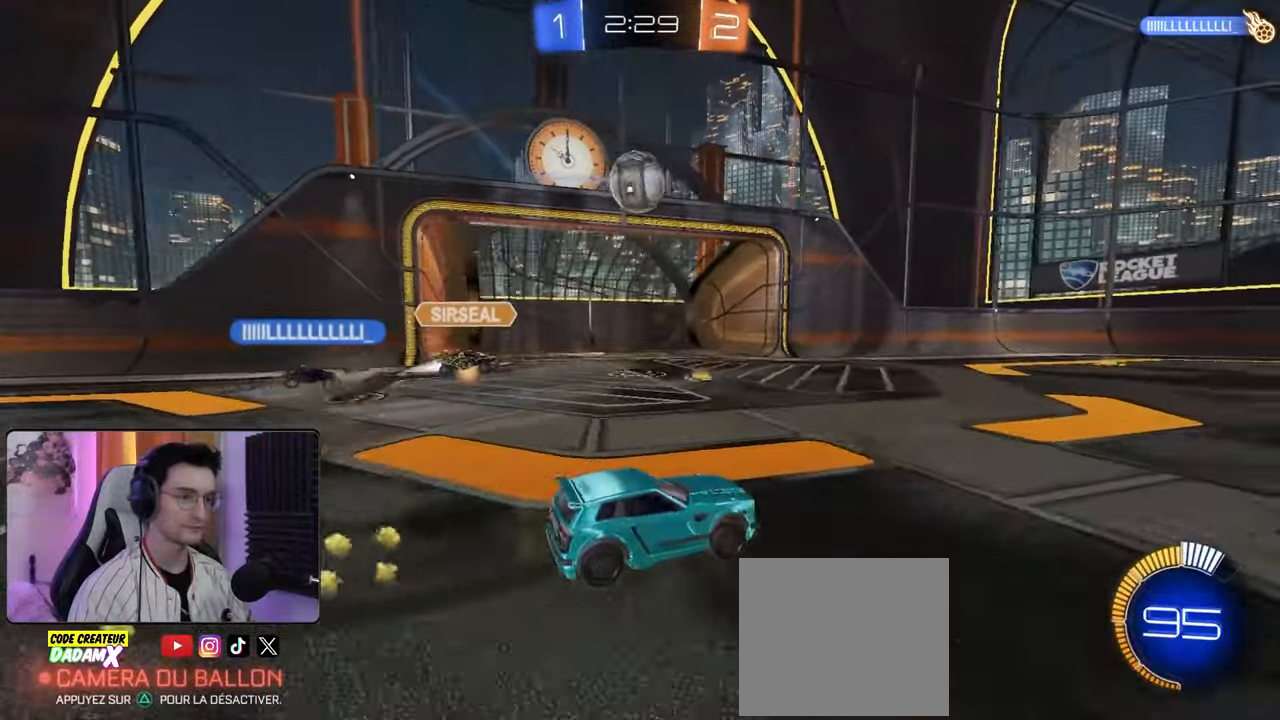
{"buttons": ["L2"], "left_stick": "left", "right_stick": "center", "events": [[117, "left_stick", "down-right"], [233, "left_stick", "left"], [333, "R2", "up"], [350, "L1", "down"], [417, "L1", "up"], [417, "L2", "down"]]}
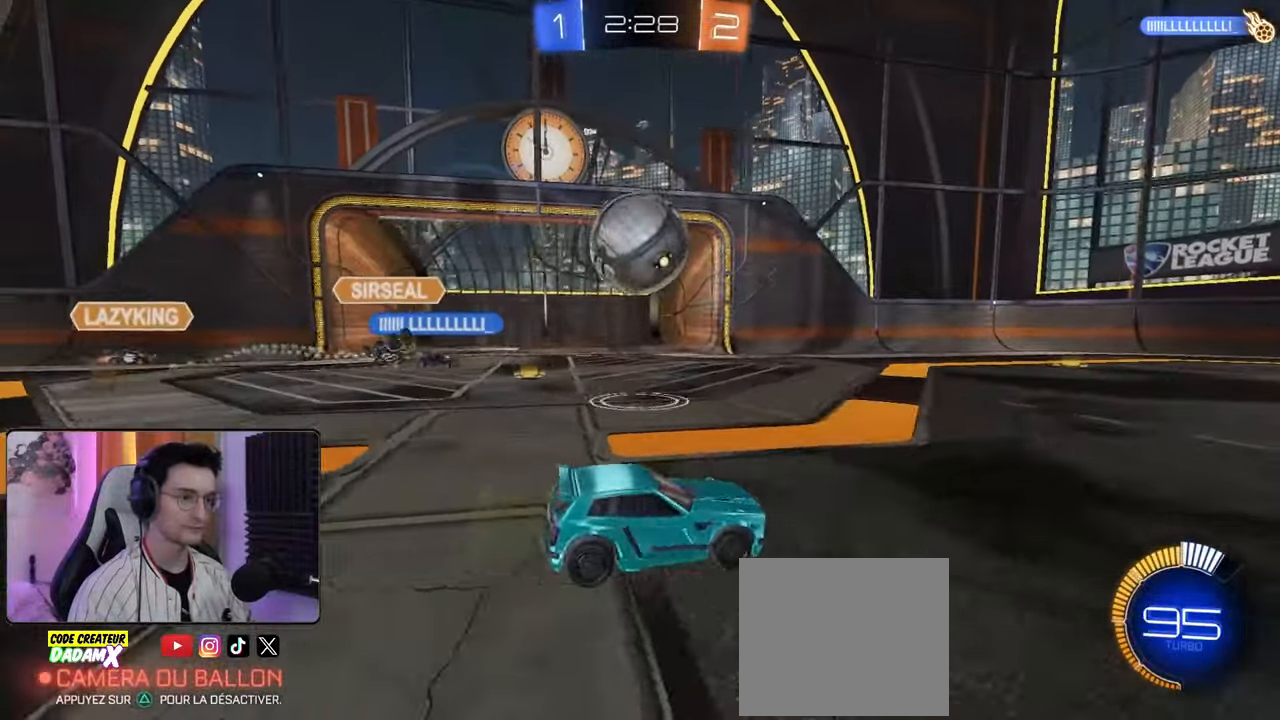
{"buttons": ["R1", "R2"], "left_stick": "right", "right_stick": "center", "events": [[17, "L2", "up"], [17, "R1", "down"], [17, "R2", "down"], [183, "left_stick", "center"], [250, "left_stick", "right"], [417, "left_stick", "center"], [483, "left_stick", "right"]]}
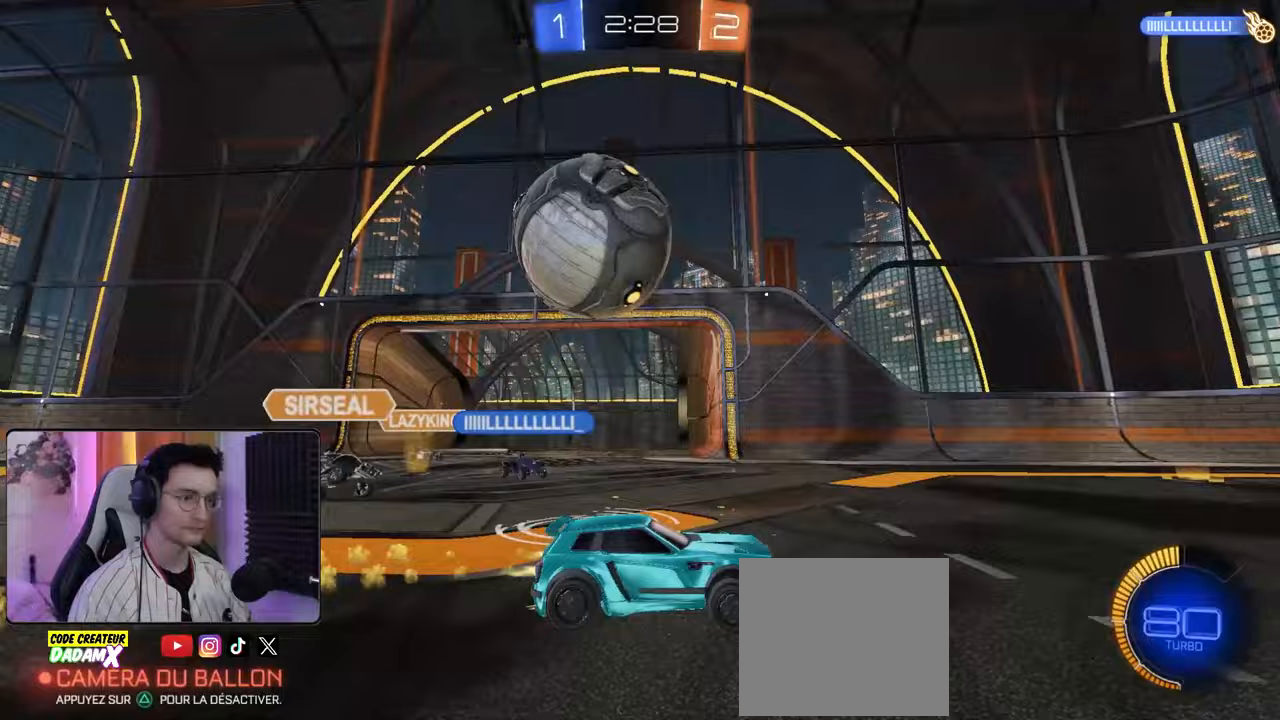
{"buttons": [], "left_stick": "down-left", "right_stick": "center", "events": [[17, "left_stick", "down-right"], [117, "R1", "up"], [167, "left_stick", "left"], [183, "R1", "down"], [217, "R2", "up"], [250, "R1", "up"], [267, "L1", "down"], [367, "L1", "up"], [400, "left_stick", "down-left"]]}
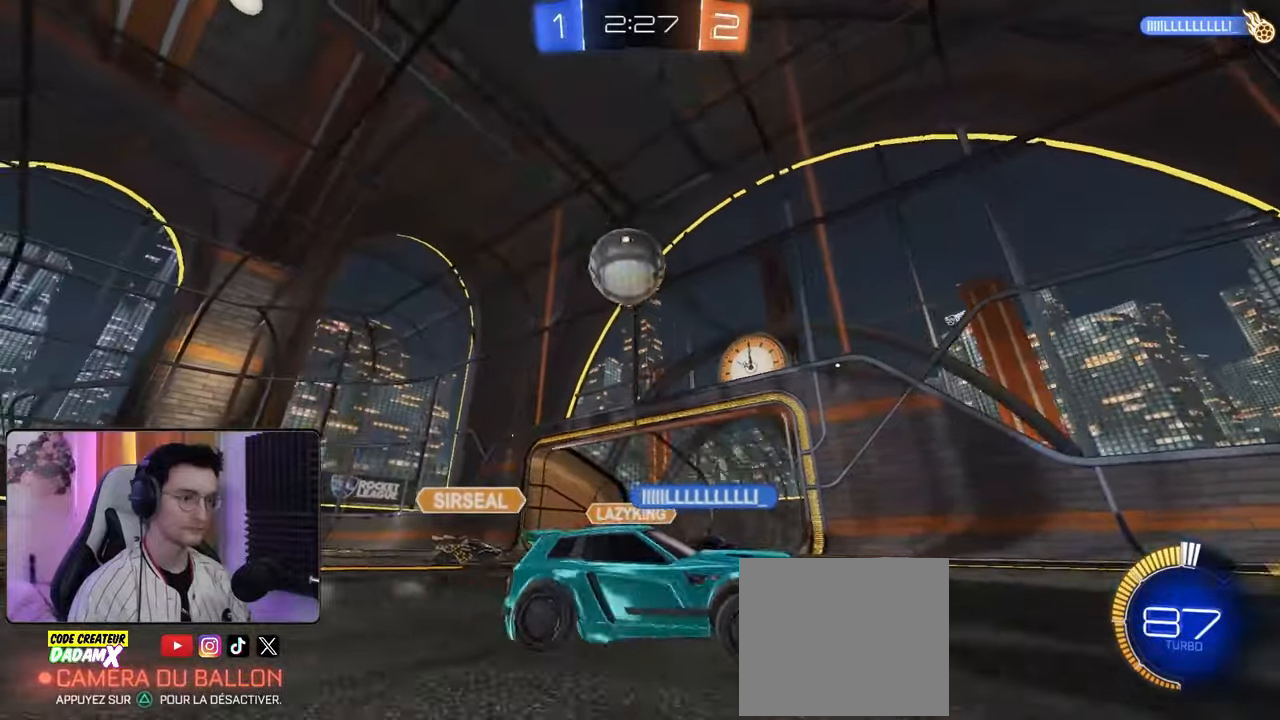
{"buttons": ["CROSS"], "left_stick": "center", "right_stick": "center", "events": [[300, "CROSS", "down"], [467, "left_stick", "center"]]}
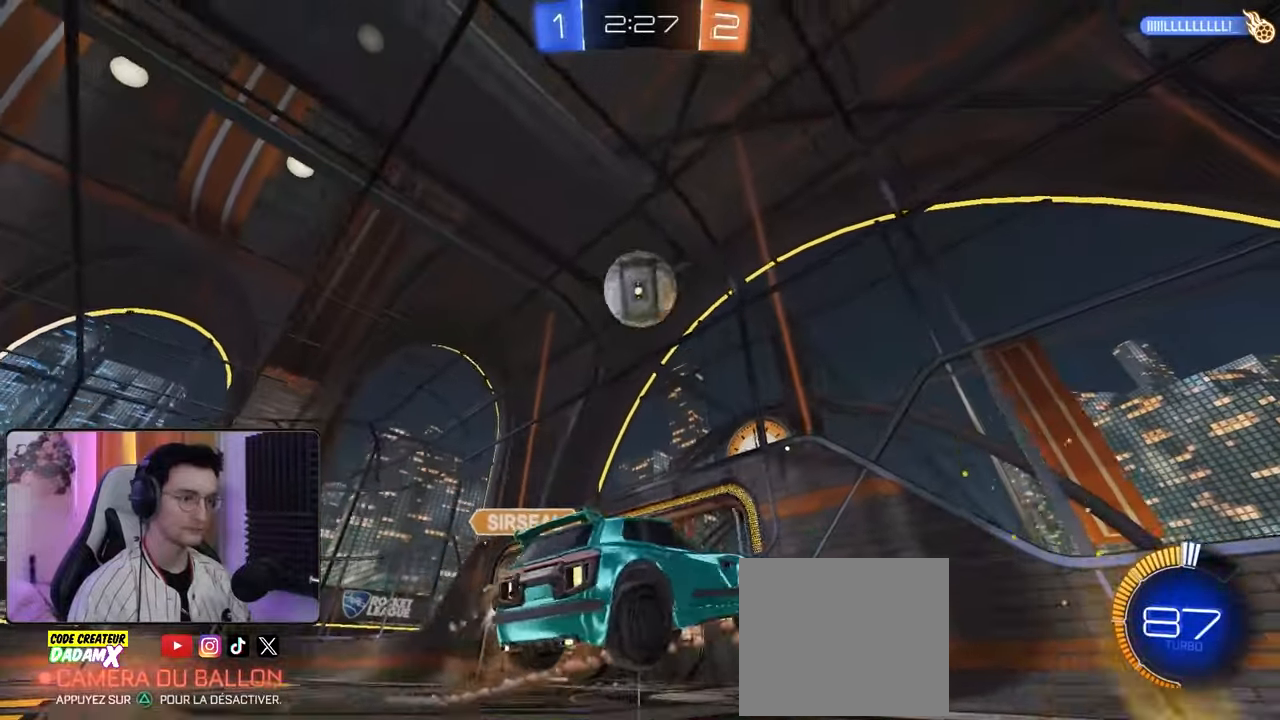
{"buttons": ["R1"], "left_stick": "up", "right_stick": "center", "events": [[50, "R1", "down"], [100, "left_stick", "down-right"], [217, "CROSS", "up"], [350, "left_stick", "center"], [417, "left_stick", "up"]]}
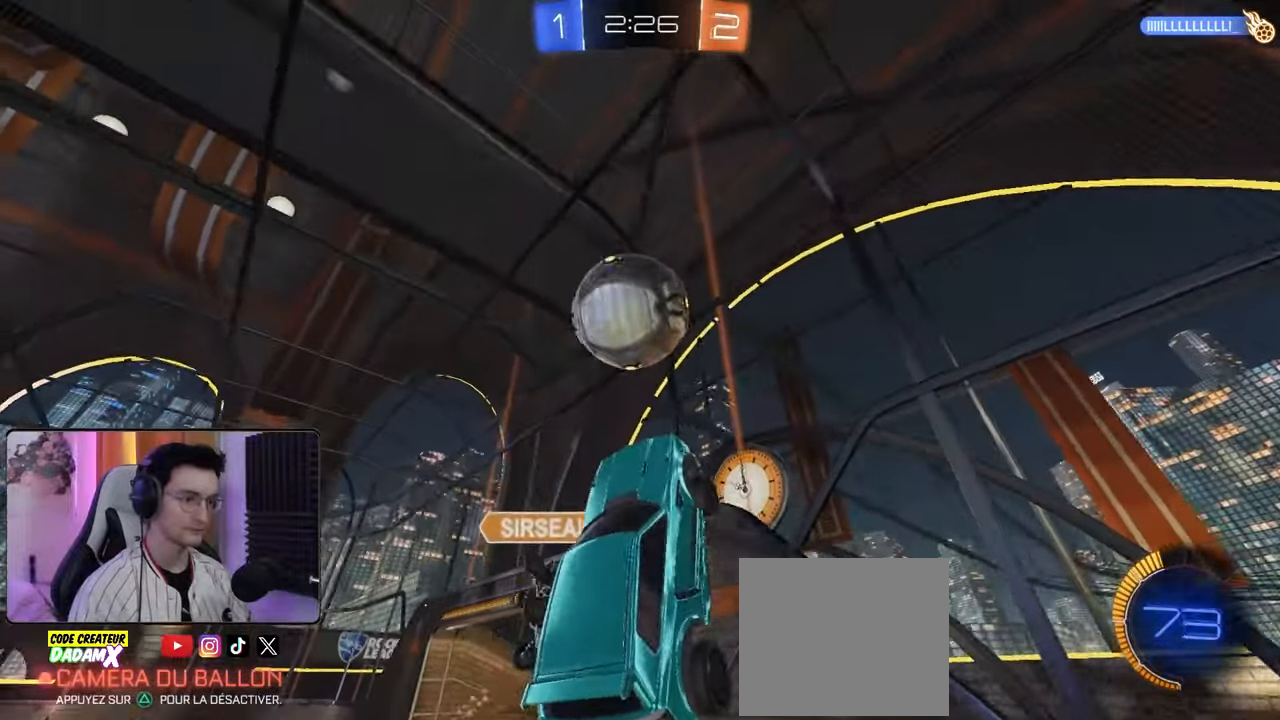
{"buttons": [], "left_stick": "down", "right_stick": "center", "events": [[183, "left_stick", "up-left"], [350, "R1", "up"], [450, "left_stick", "down"]]}
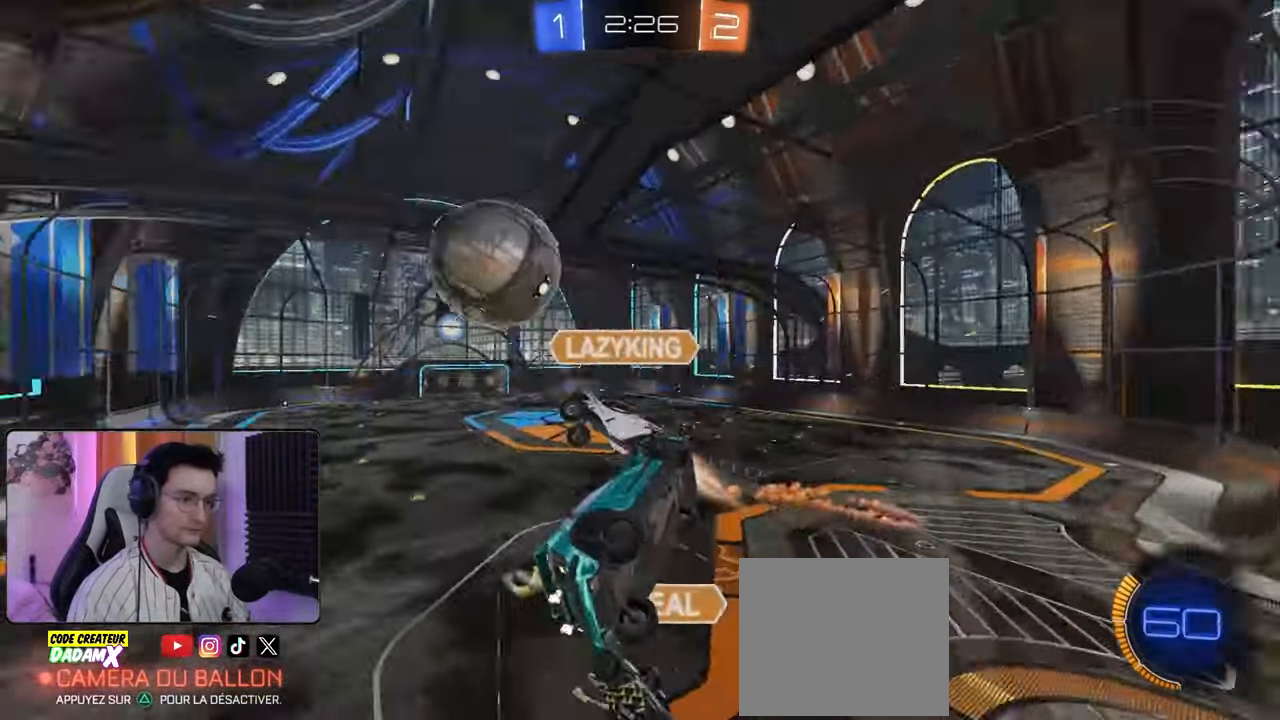
{"buttons": ["R1", "R2"], "left_stick": "center", "right_stick": "center", "events": [[17, "L2", "down"], [117, "left_stick", "center"], [183, "L2", "up"], [367, "R1", "down"], [383, "R2", "down"], [433, "R1", "up"], [483, "R1", "down"]]}
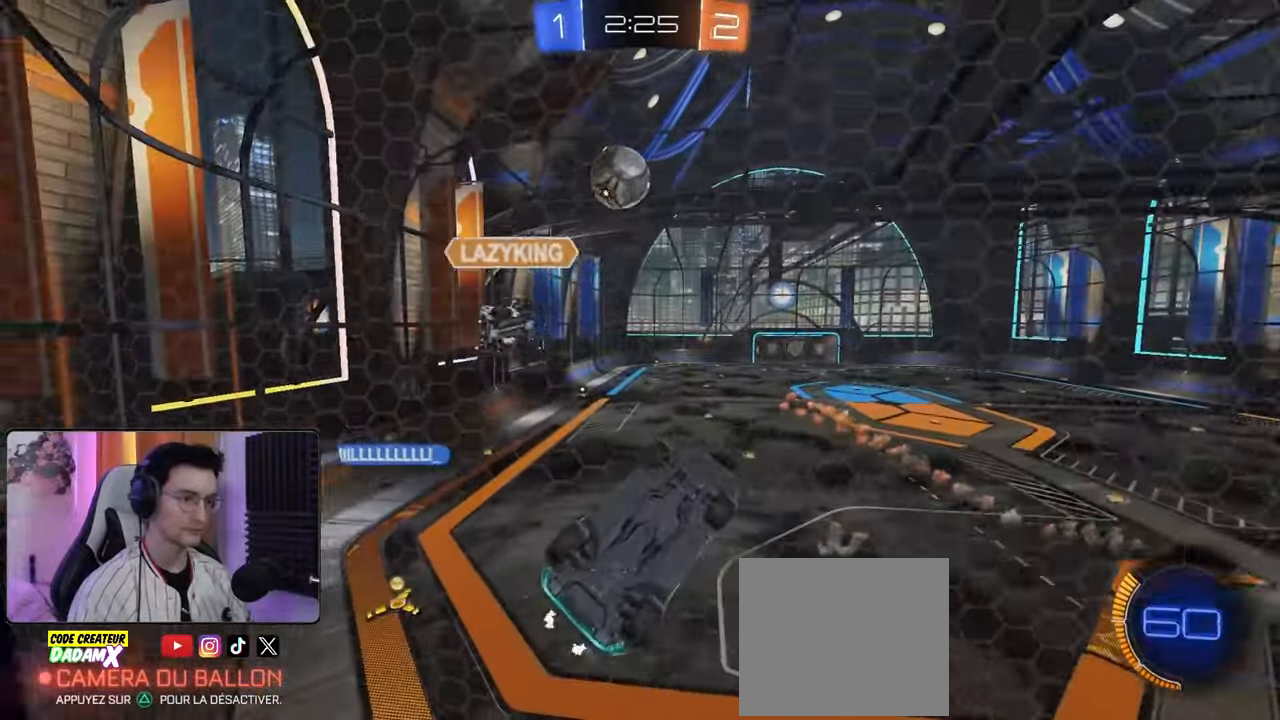
{"buttons": ["L2"], "left_stick": "down-right", "right_stick": "center", "events": [[50, "R1", "up"], [83, "R2", "up"], [133, "left_stick", "down"], [183, "L2", "down"], [200, "L1", "down"], [200, "left_stick", "down-right"], [250, "L1", "up"]]}
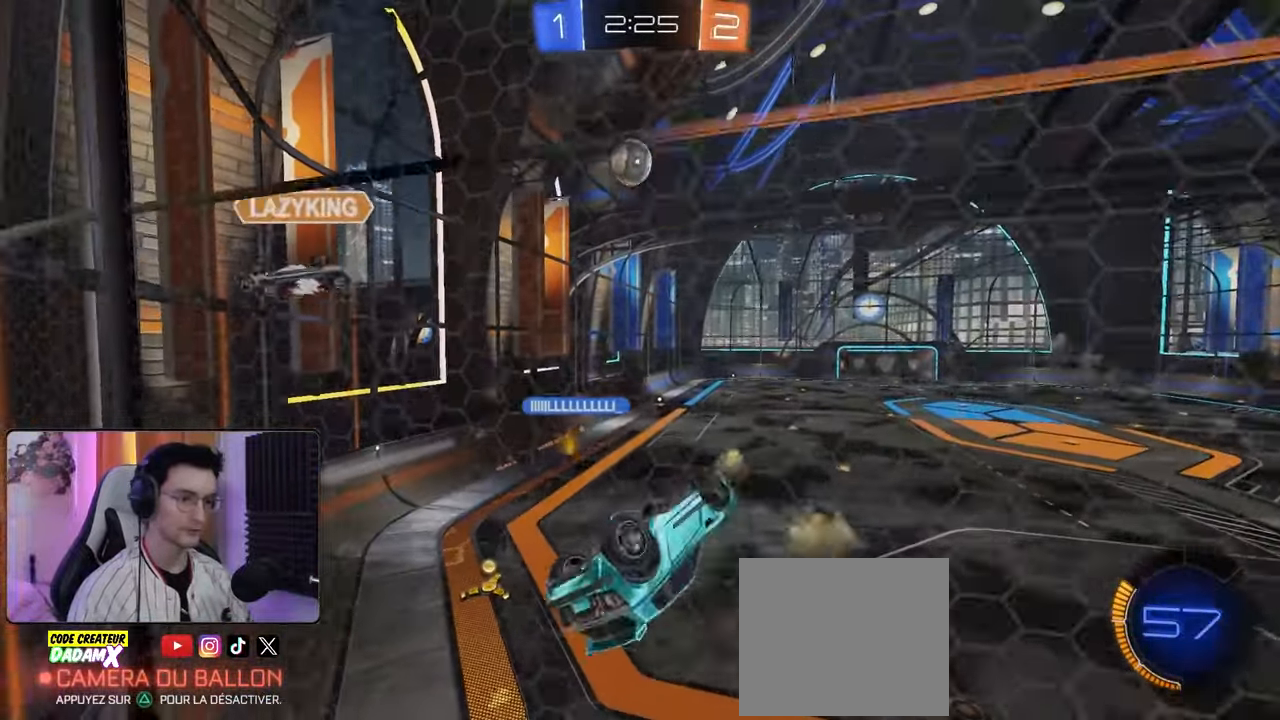
{"buttons": [], "left_stick": "right", "right_stick": "center", "events": [[100, "L1", "down"], [100, "L2", "up"], [183, "R1", "down"], [183, "R2", "down"], [250, "R1", "up"], [250, "R2", "up"], [250, "left_stick", "up-right"], [317, "left_stick", "right"], [367, "L1", "up"]]}
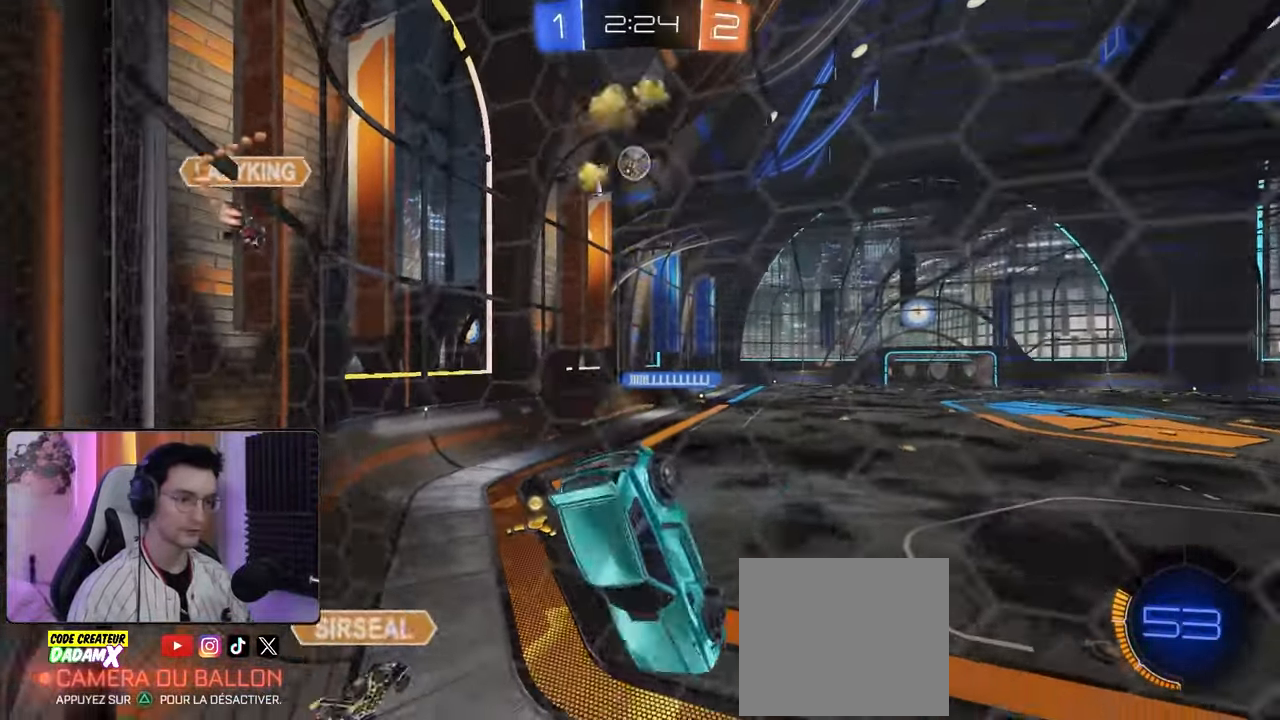
{"buttons": ["R1", "R2"], "left_stick": "right", "right_stick": "center", "events": [[50, "R1", "down"], [67, "R2", "down"], [100, "left_stick", "down-right"], [200, "L1", "down"], [350, "left_stick", "right"], [450, "L1", "up"]]}
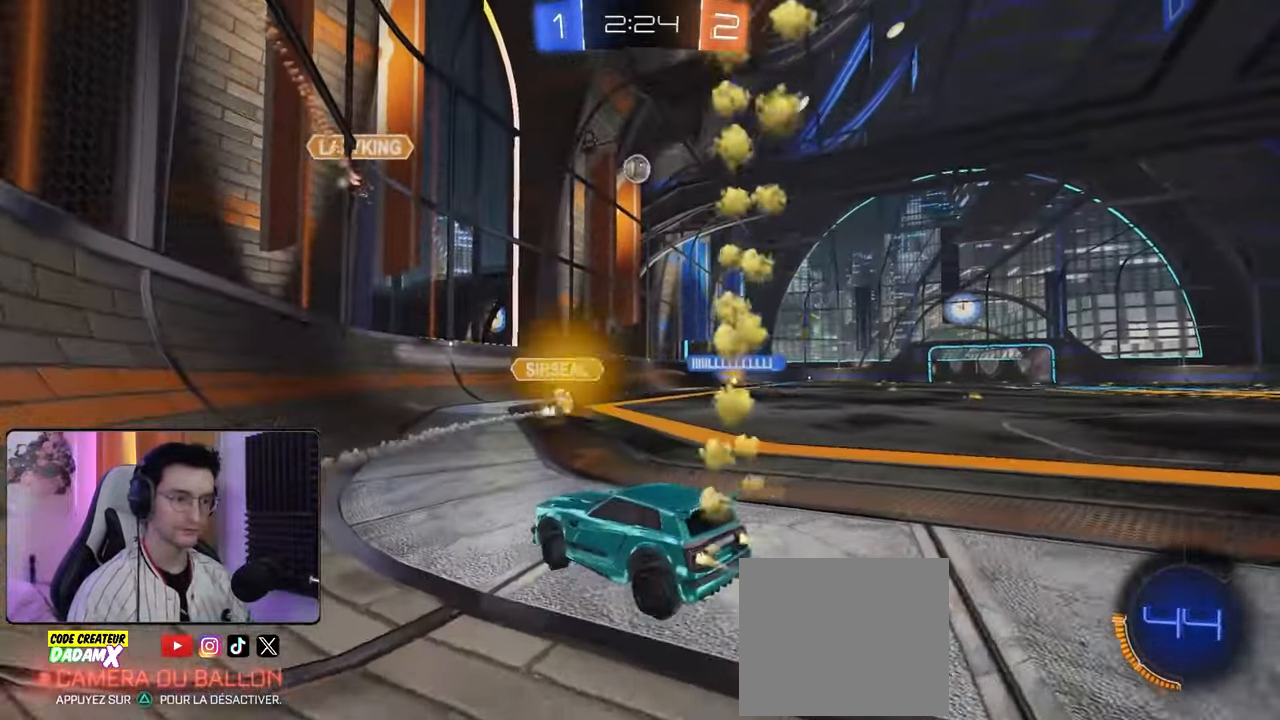
{"buttons": ["R1", "R2"], "left_stick": "right", "right_stick": "center", "events": []}
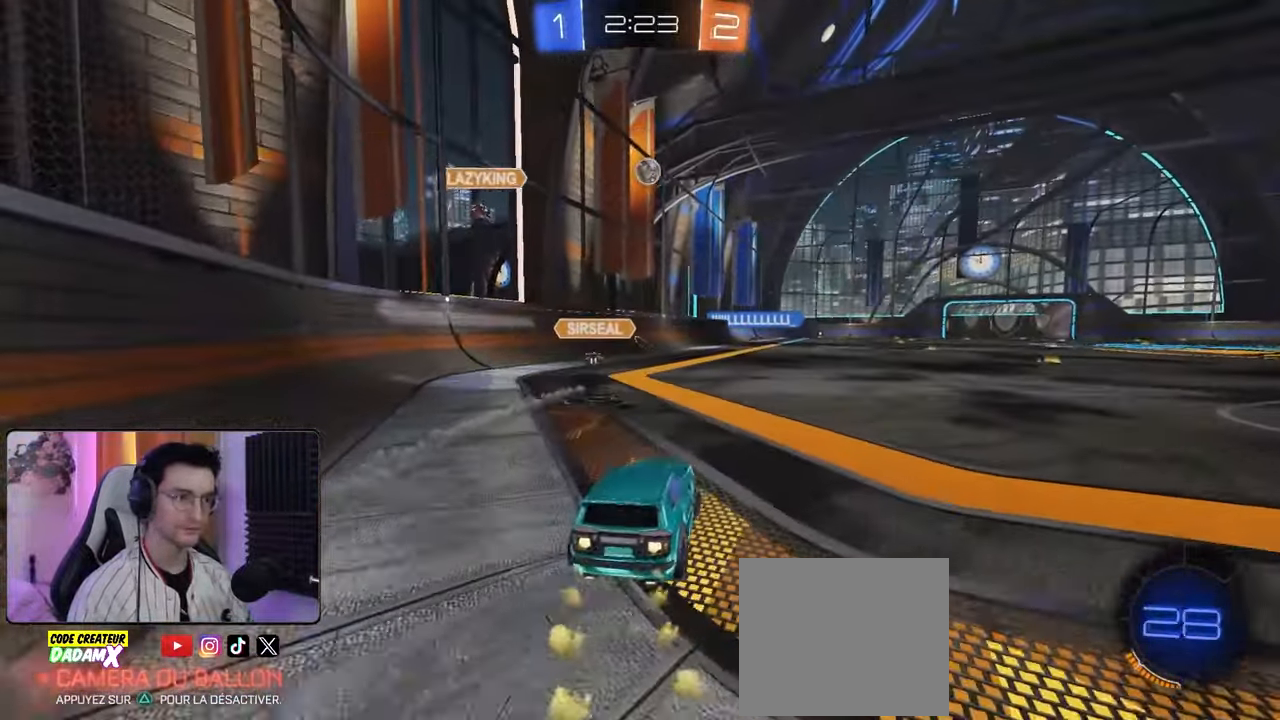
{"buttons": ["L1", "R1", "R2"], "left_stick": "down-left", "right_stick": "center"}
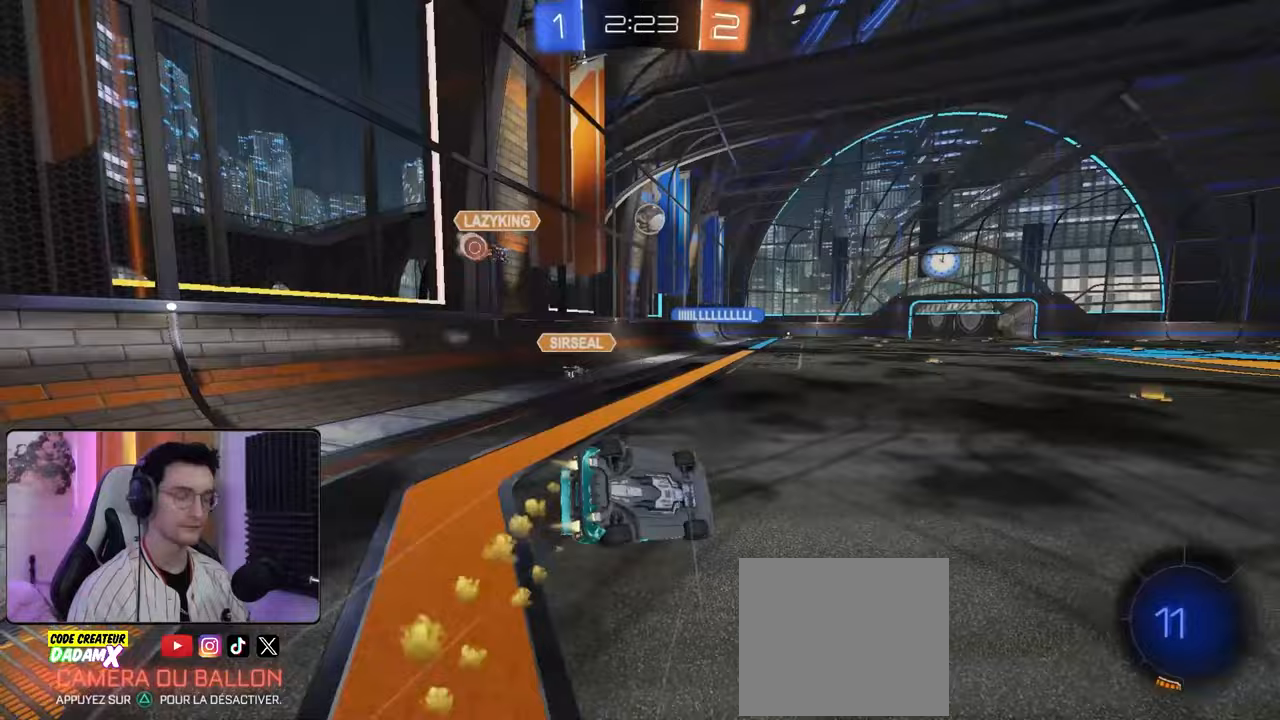
{"buttons": ["R2"], "left_stick": "center", "right_stick": "center", "events": [[417, "R1", "up"], [467, "L1", "up"], [500, "left_stick", "center"]]}
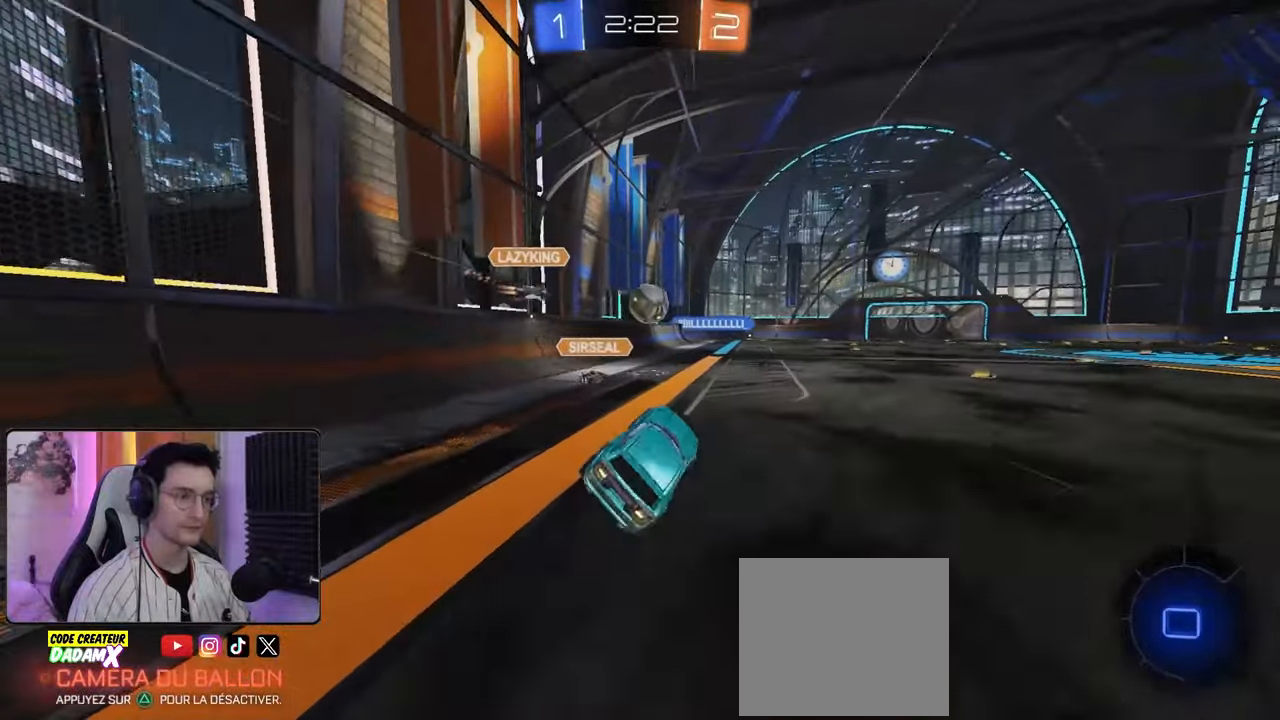
{"buttons": ["R2"], "left_stick": "right", "right_stick": "center", "events": [[450, "left_stick", "right"]]}
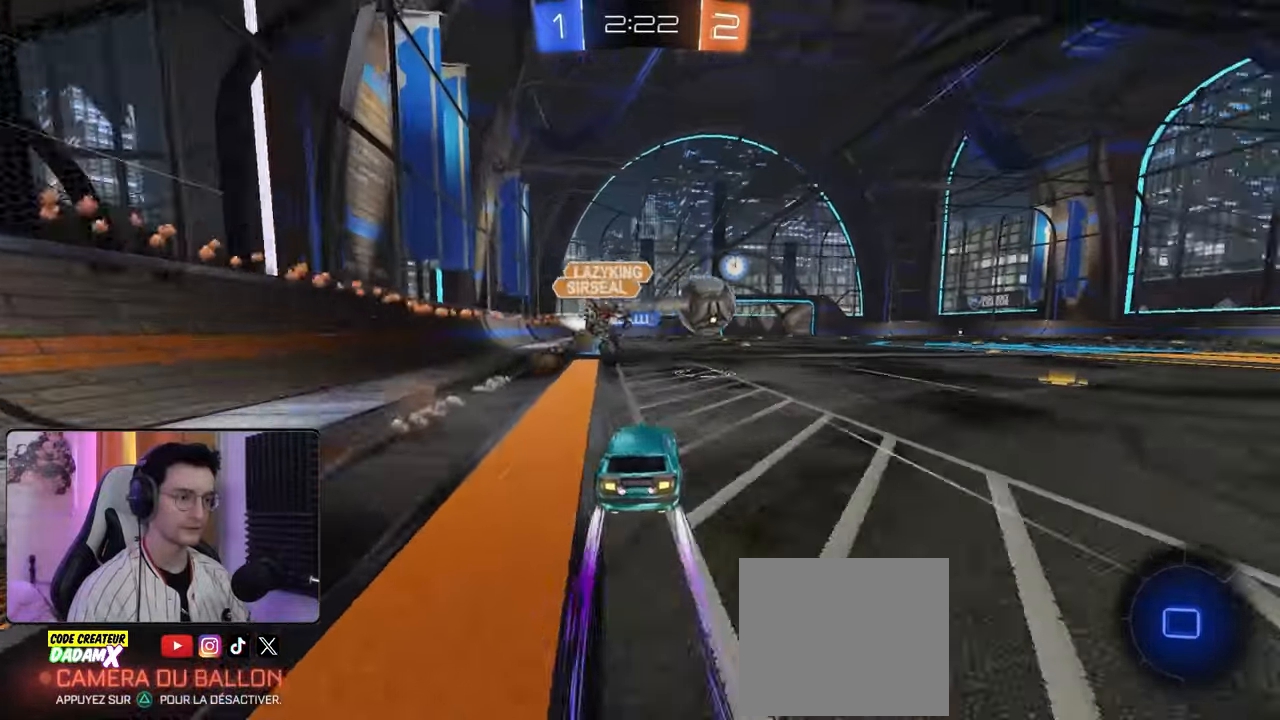
{"buttons": ["R2"], "left_stick": "center", "right_stick": "center", "events": [[33, "left_stick", "center"], [183, "left_stick", "right"], [283, "left_stick", "center"]]}
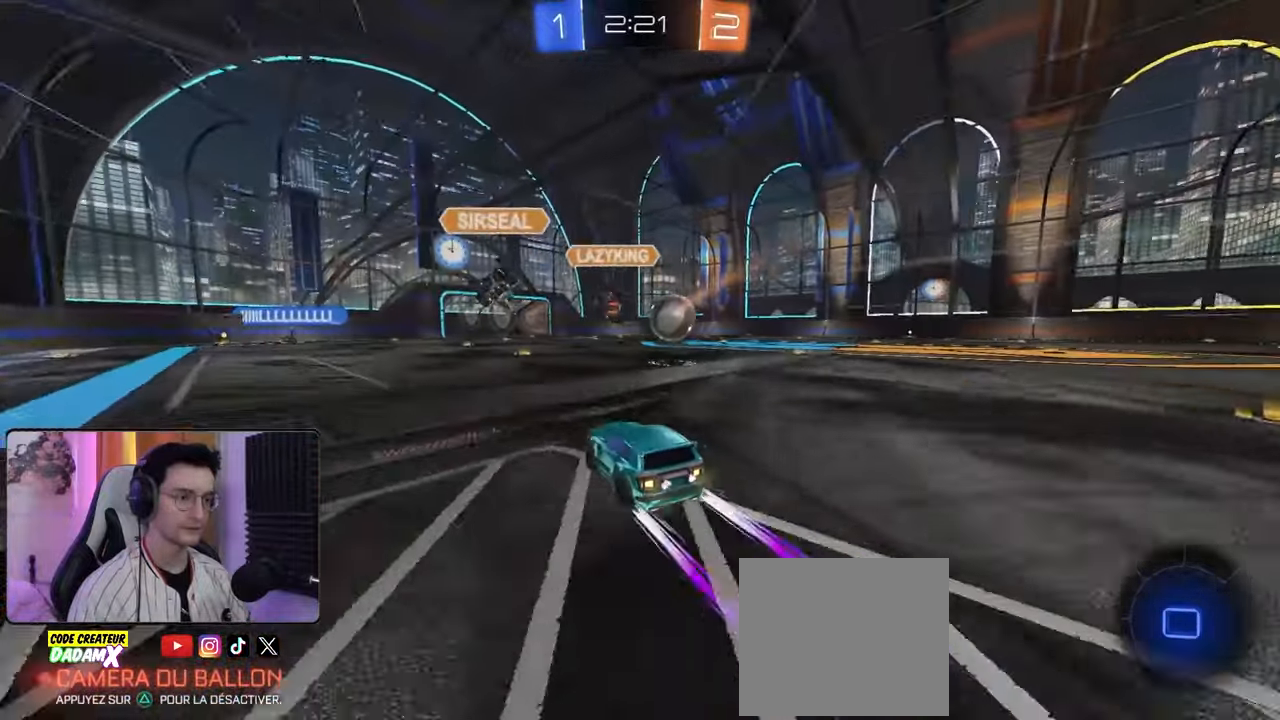
{"buttons": ["R2"], "left_stick": "left", "right_stick": "center", "events": [[117, "left_stick", "right"], [233, "left_stick", "center"], [250, "TRIANGLE", "down"], [367, "TRIANGLE", "up"], [417, "left_stick", "left"]]}
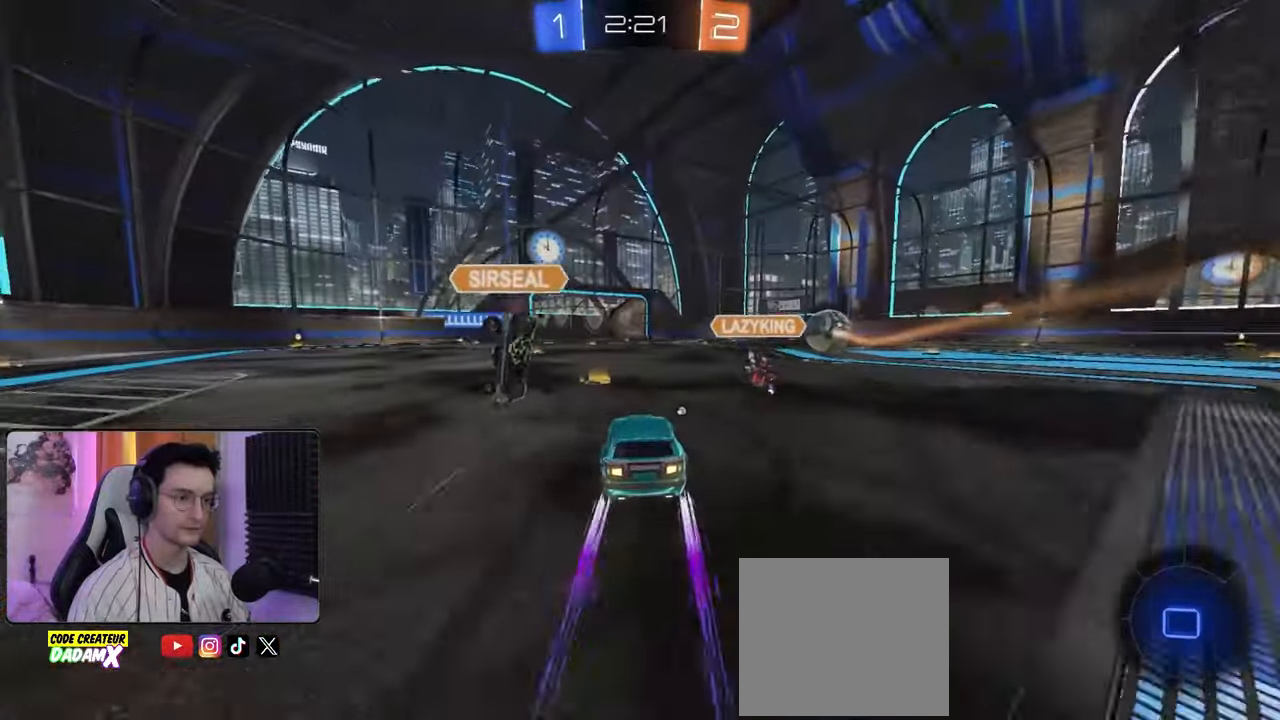
{"buttons": ["R1", "R2"], "left_stick": "left", "right_stick": "center", "events": [[83, "left_stick", "center"], [133, "left_stick", "left"], [233, "R1", "down"]]}
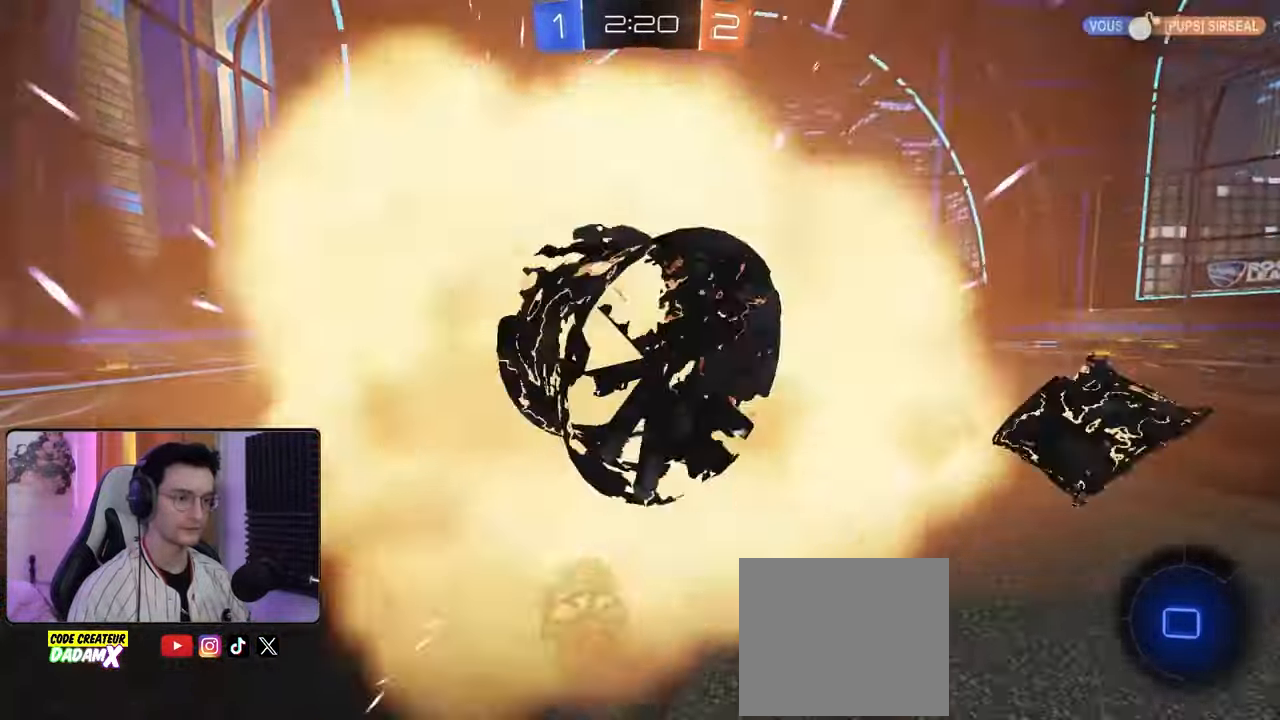
{"buttons": ["R2"], "left_stick": "center", "right_stick": "center", "events": [[150, "left_stick", "center"], [183, "R1", "up"], [283, "left_stick", "left"], [367, "left_stick", "center"]]}
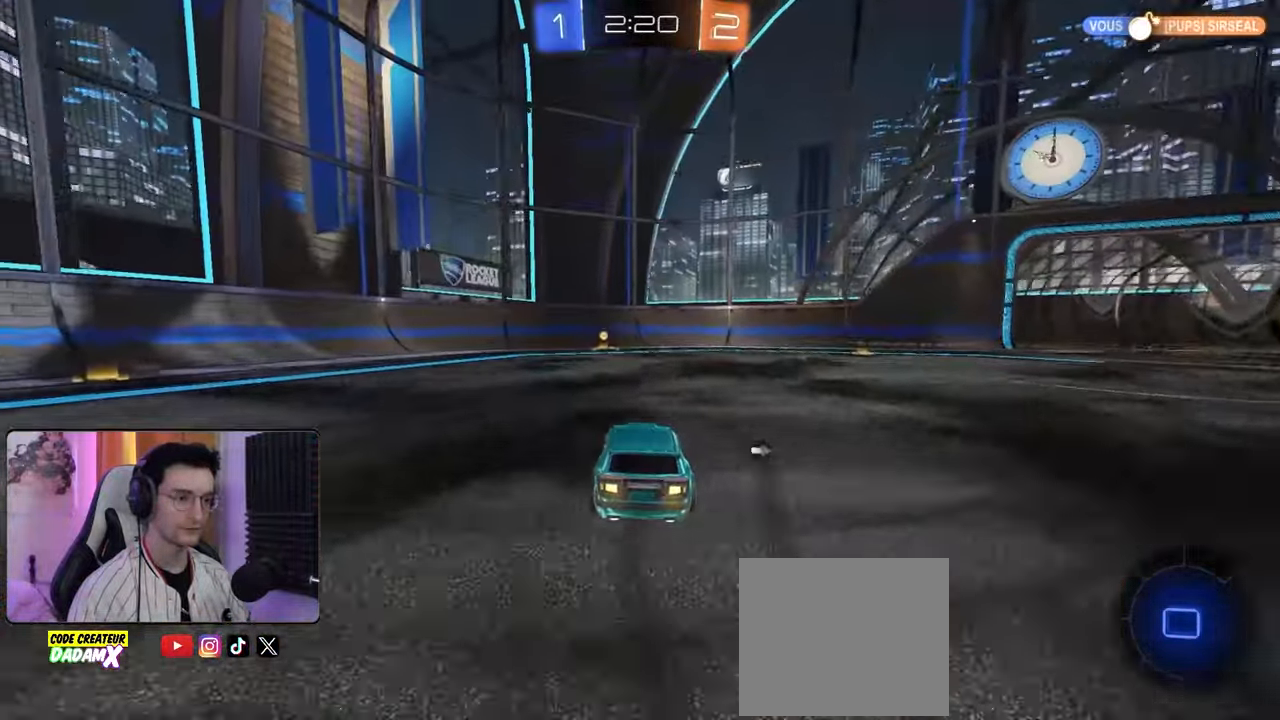
{"buttons": ["SQUARE", "R2"], "left_stick": "center", "right_stick": "center", "events": [[167, "left_stick", "left"], [250, "TRIANGLE", "down"], [267, "left_stick", "center"], [333, "TRIANGLE", "up"], [450, "SQUARE", "down"]]}
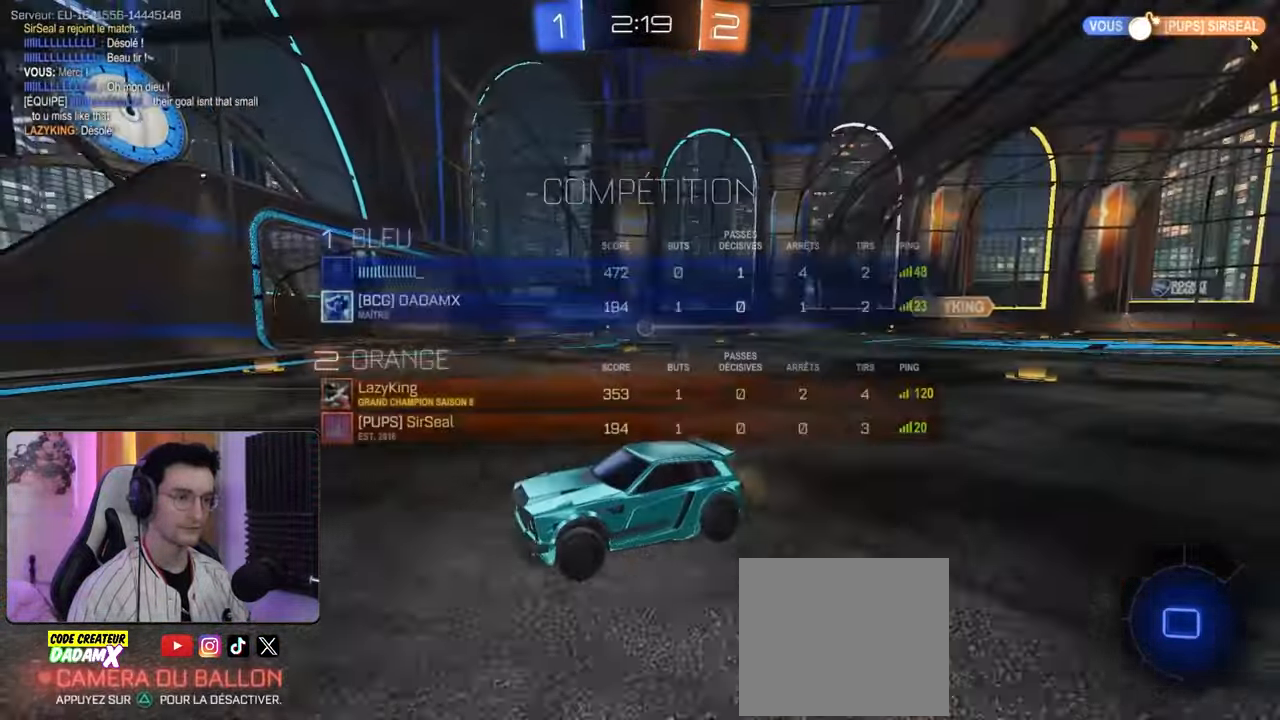
{"buttons": ["R2"], "left_stick": "right", "right_stick": "center", "events": [[317, "SQUARE", "up"], [333, "left_stick", "right"], [367, "L1", "down"], [467, "L1", "up"]]}
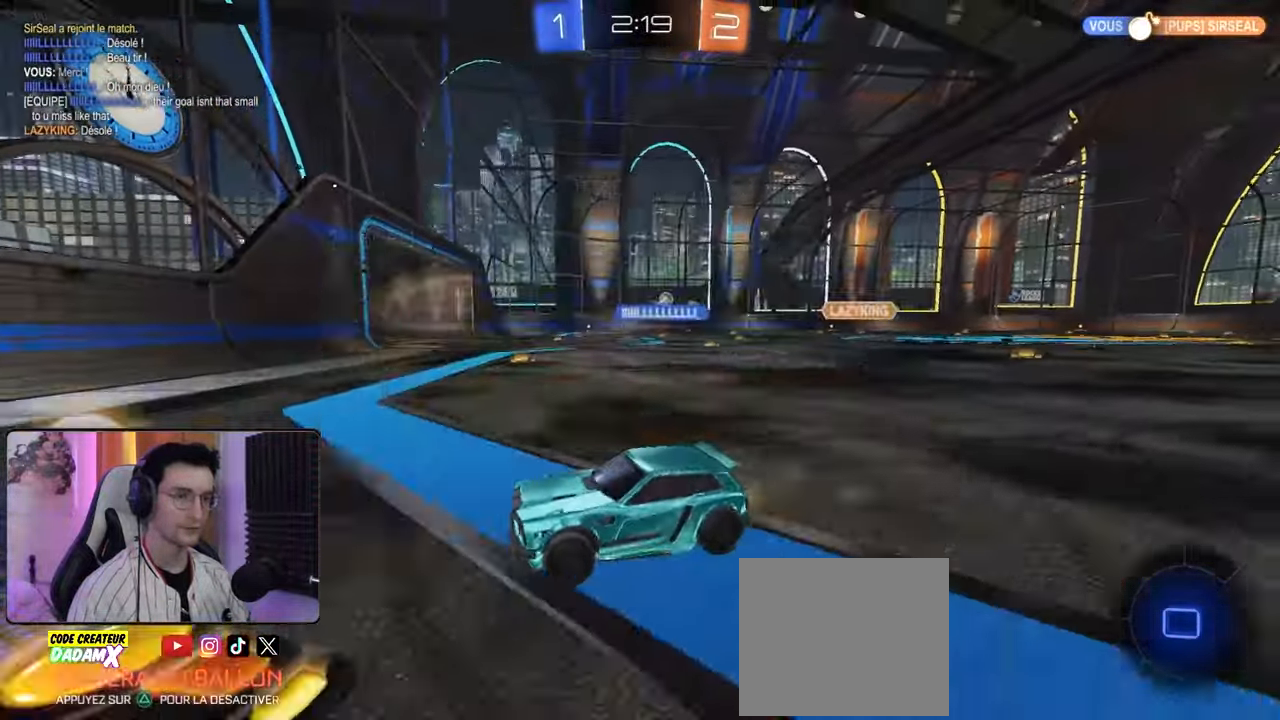
{"buttons": ["L1", "R2"], "left_stick": "down-right", "right_stick": "center"}
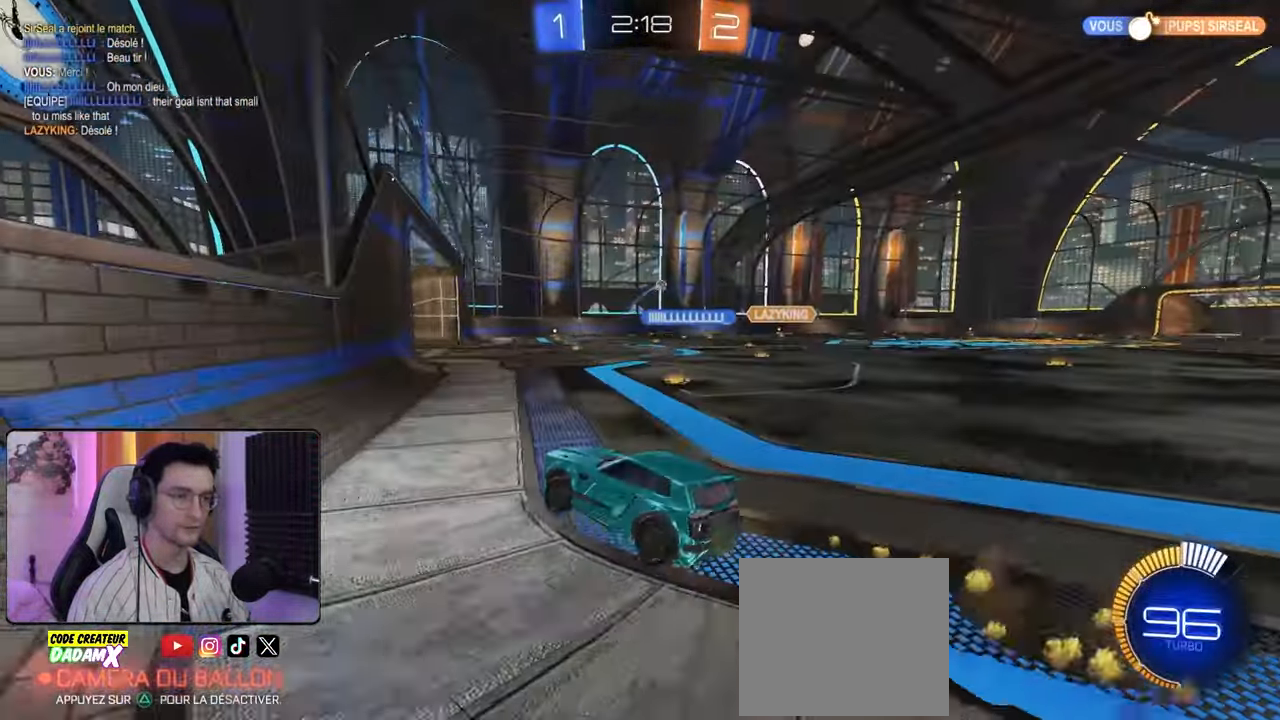
{"buttons": ["CROSS", "R2"], "left_stick": "right", "right_stick": "center", "events": [[100, "L1", "up"], [150, "left_stick", "center"], [283, "left_stick", "up"], [350, "CROSS", "down"], [417, "CROSS", "up"], [467, "left_stick", "right"], [483, "CROSS", "down"]]}
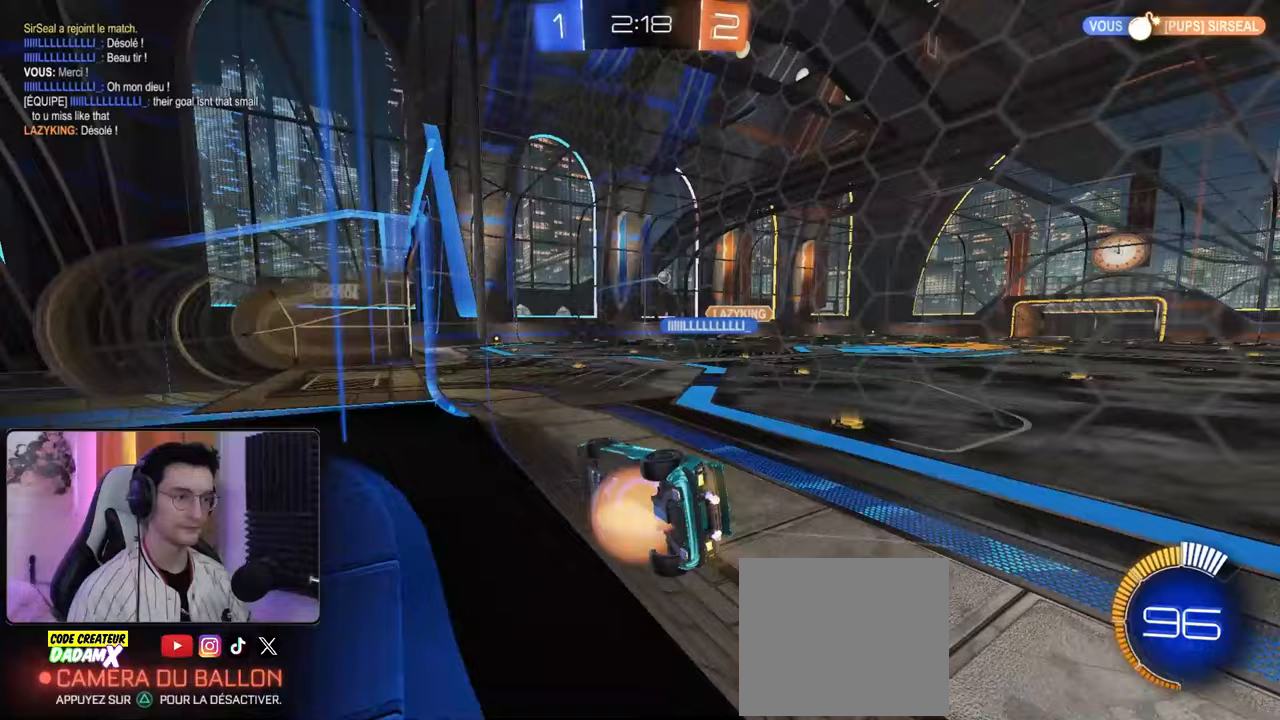
{"buttons": ["CROSS", "R1", "R2"], "left_stick": "up", "right_stick": "center", "events": [[17, "R1", "down"], [83, "L1", "down"], [83, "R1", "up"], [83, "left_stick", "down-left"], [117, "CROSS", "up"], [367, "L1", "up"], [450, "CROSS", "down"], [450, "R1", "down"], [450, "left_stick", "up"]]}
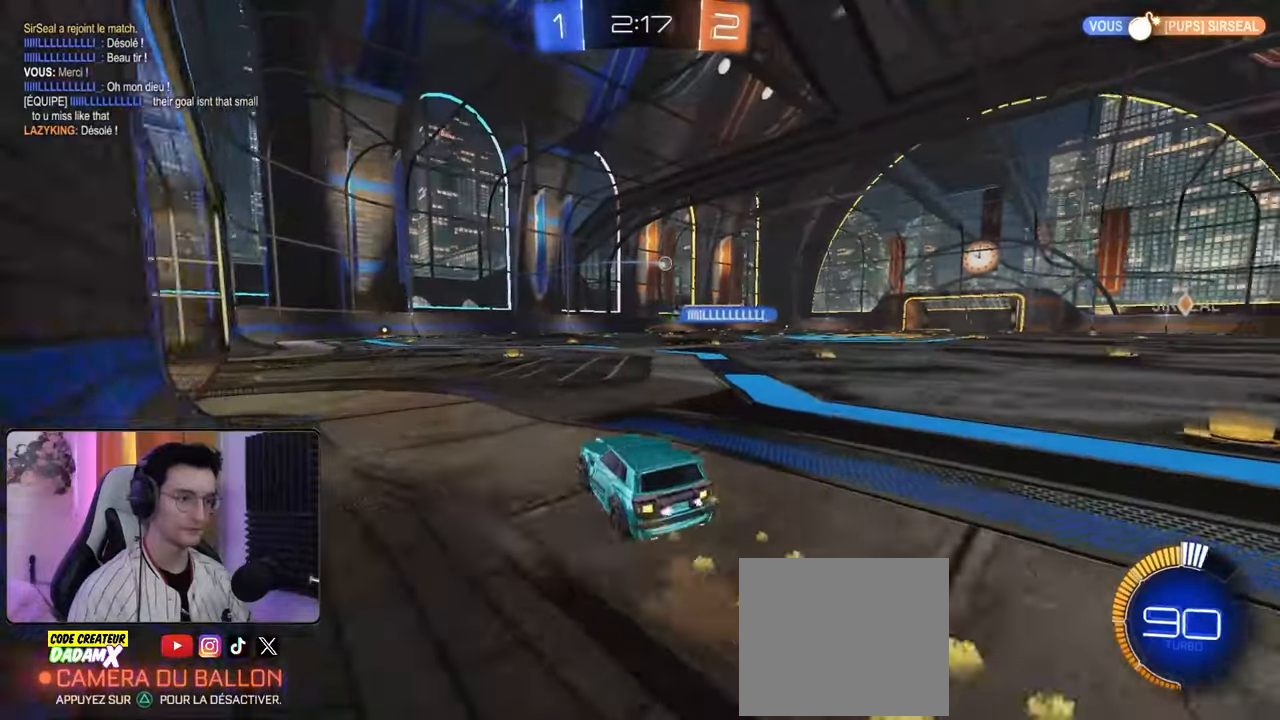
{"buttons": ["R2"], "left_stick": "right", "right_stick": "center", "events": [[17, "CROSS", "up"], [183, "left_stick", "down-right"], [250, "R1", "up"], [500, "left_stick", "right"]]}